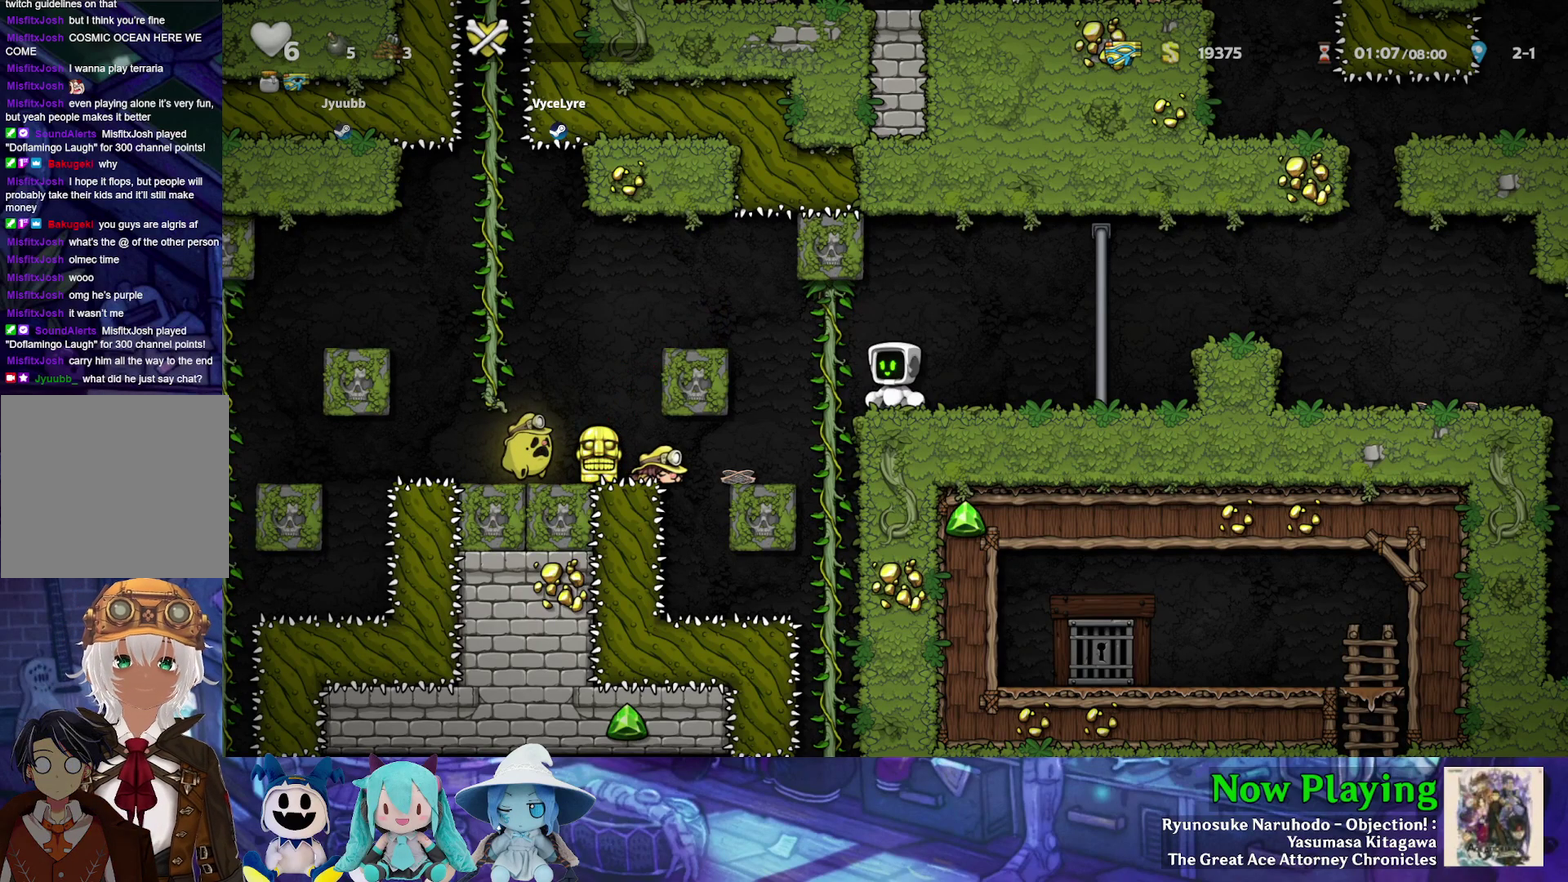
Gameplay with a controller (Nintendo layout); each line is a JSON object with the inputs held at the frame after it (dt_ms = milliseconds from this image to that frame). "events" lists button and stick changes between this image and that frame as [ms after this image, input, new state], when the widget could be followed in between. Not read: L3 R3.
{"dt_ms": 500, "buttons": ["DPAD_LEFT"], "left_stick": "center", "right_stick": "center", "events": [[467, "DPAD_LEFT", "down"]]}
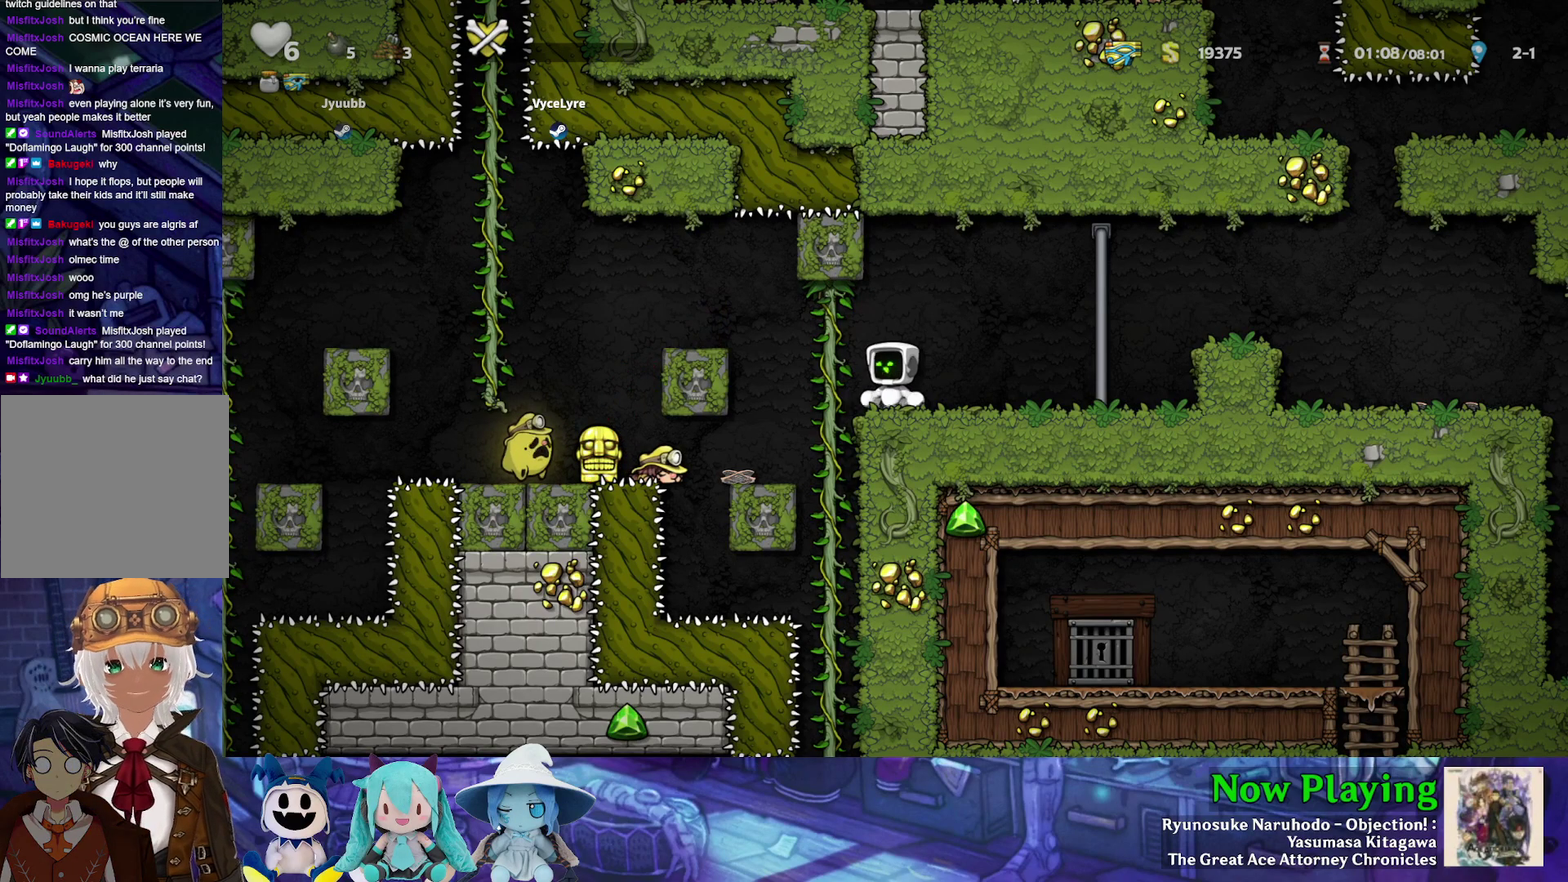
{"dt_ms": 500, "buttons": [], "left_stick": "center", "right_stick": "center", "events": [[100, "DPAD_LEFT", "up"], [100, "DPAD_RIGHT", "down"], [333, "DPAD_RIGHT", "up"], [433, "DPAD_LEFT", "down"], [500, "DPAD_LEFT", "up"]]}
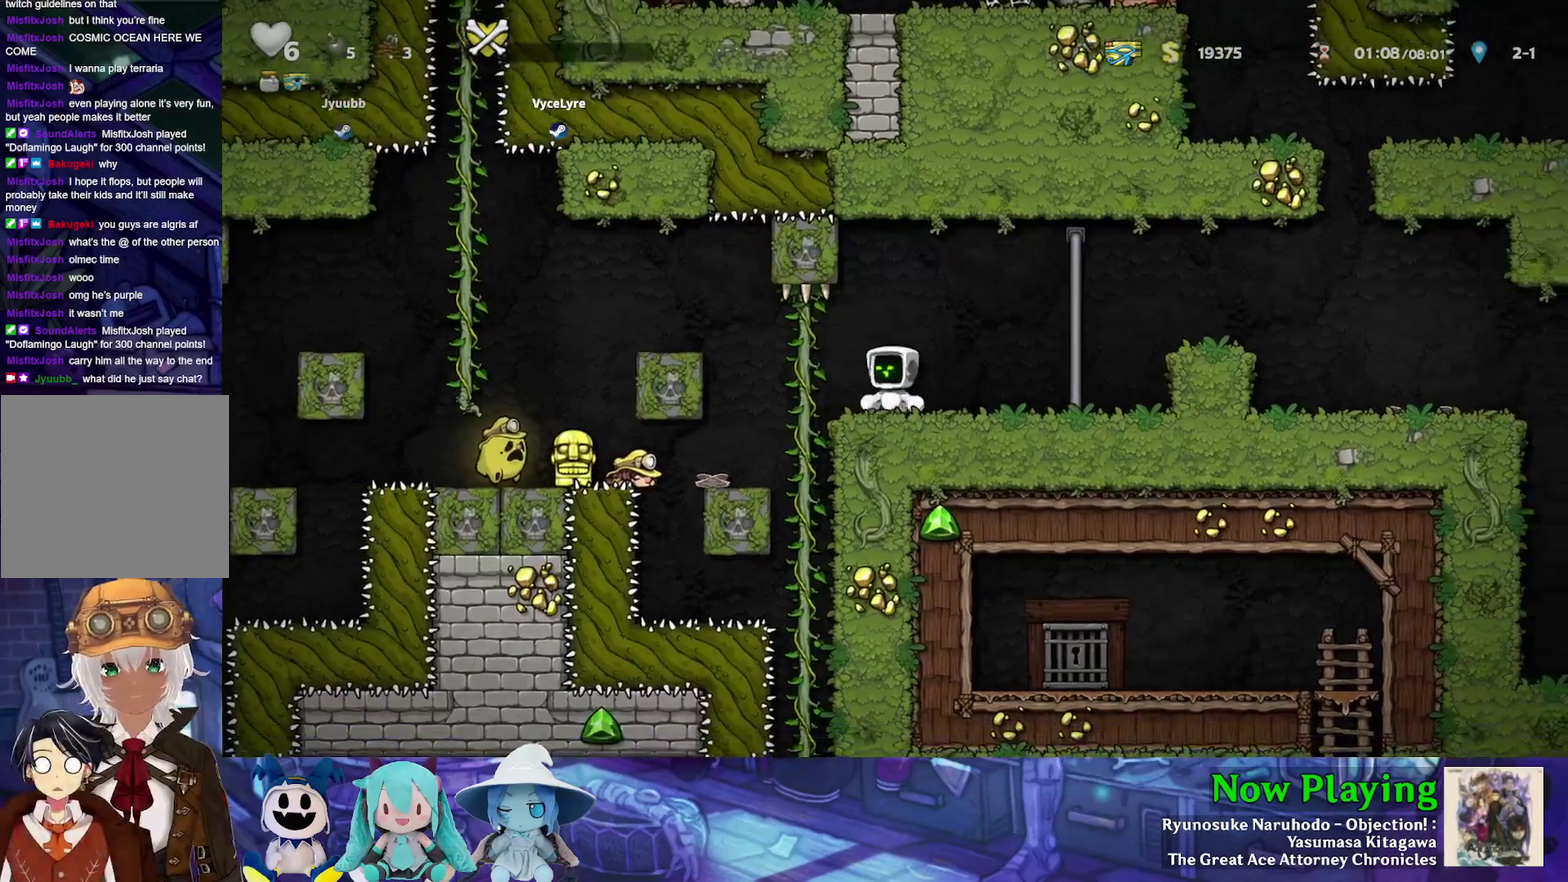
{"dt_ms": 700, "buttons": ["DPAD_LEFT"], "left_stick": "center", "right_stick": "center", "events": [[667, "DPAD_LEFT", "down"]]}
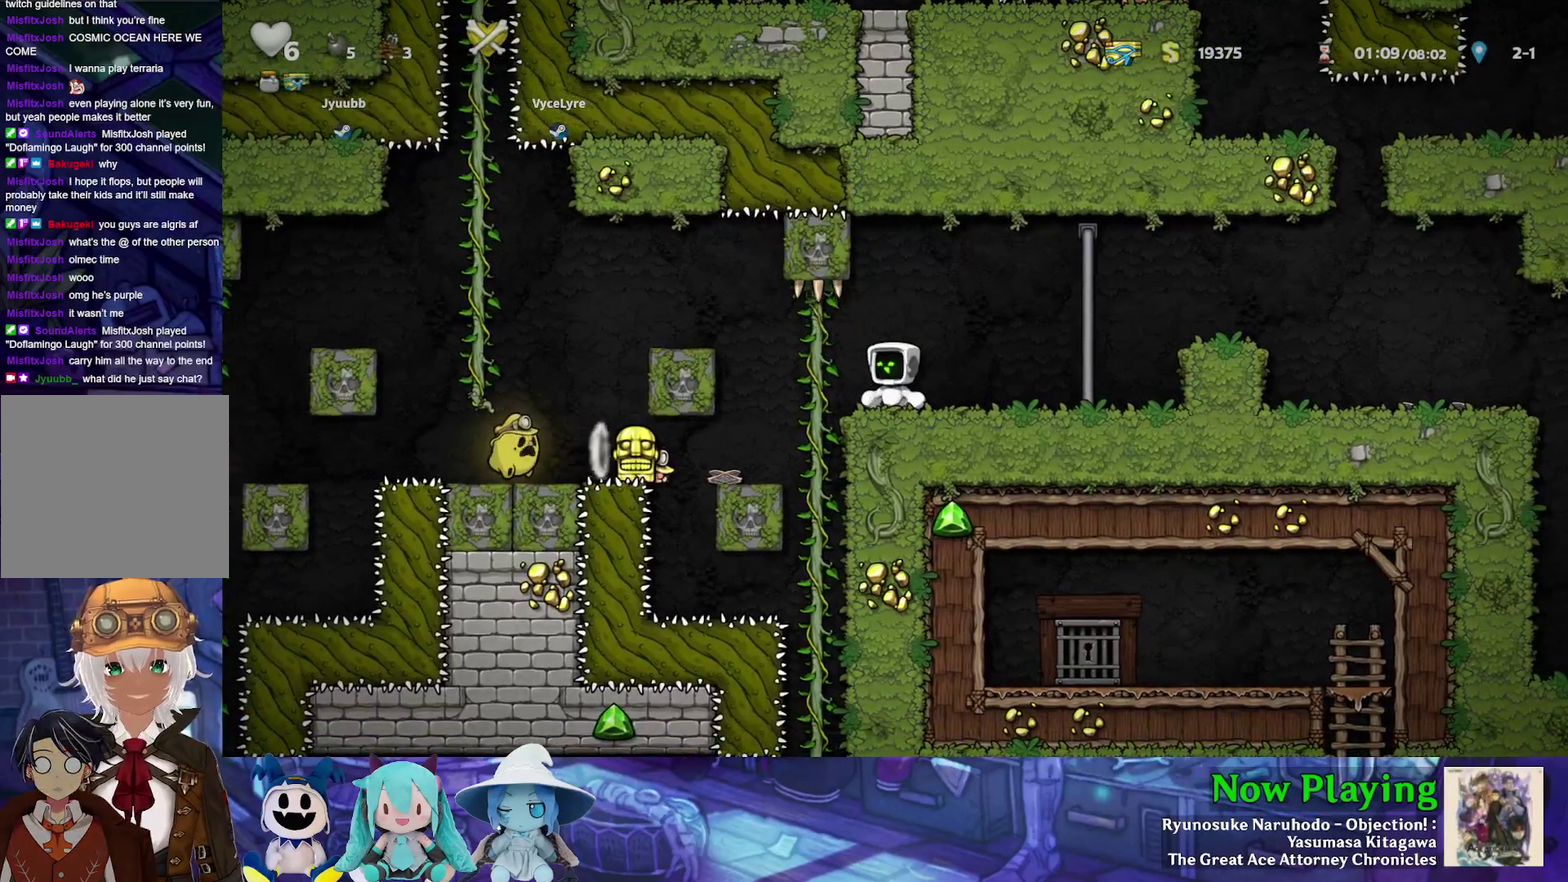
{"dt_ms": 500, "buttons": [], "left_stick": "center", "right_stick": "center", "events": [[33, "B", "down"], [117, "DPAD_LEFT", "up"], [167, "DPAD_RIGHT", "down"], [183, "B", "up"], [433, "DPAD_RIGHT", "up"]]}
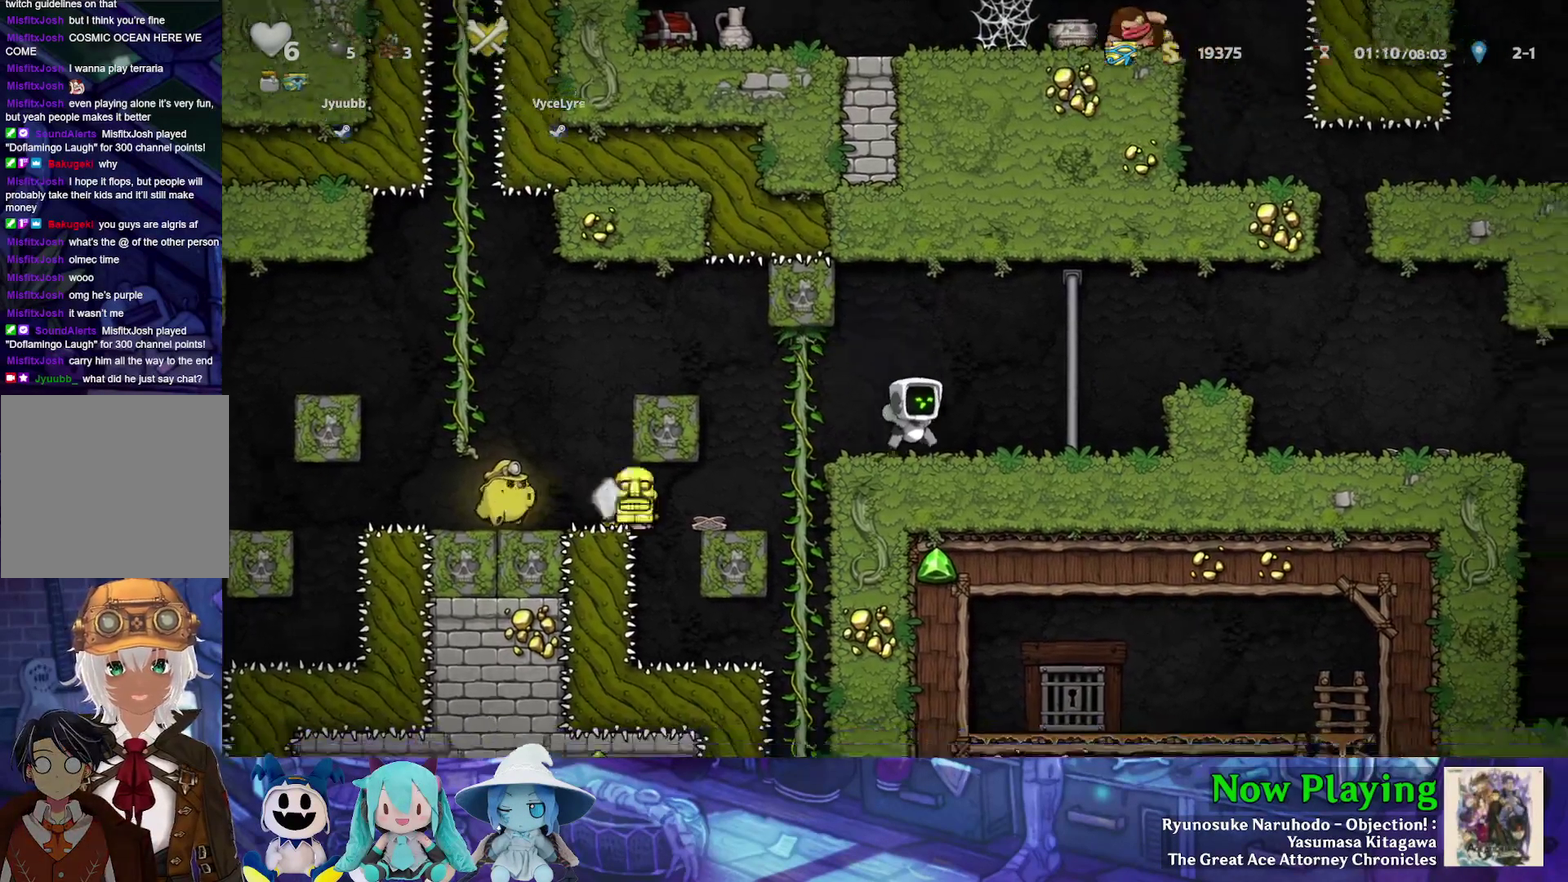
{"dt_ms": 300, "buttons": ["B"], "left_stick": "center", "right_stick": "center", "events": [[83, "B", "down"], [100, "DPAD_LEFT", "down"], [200, "DPAD_LEFT", "up"]]}
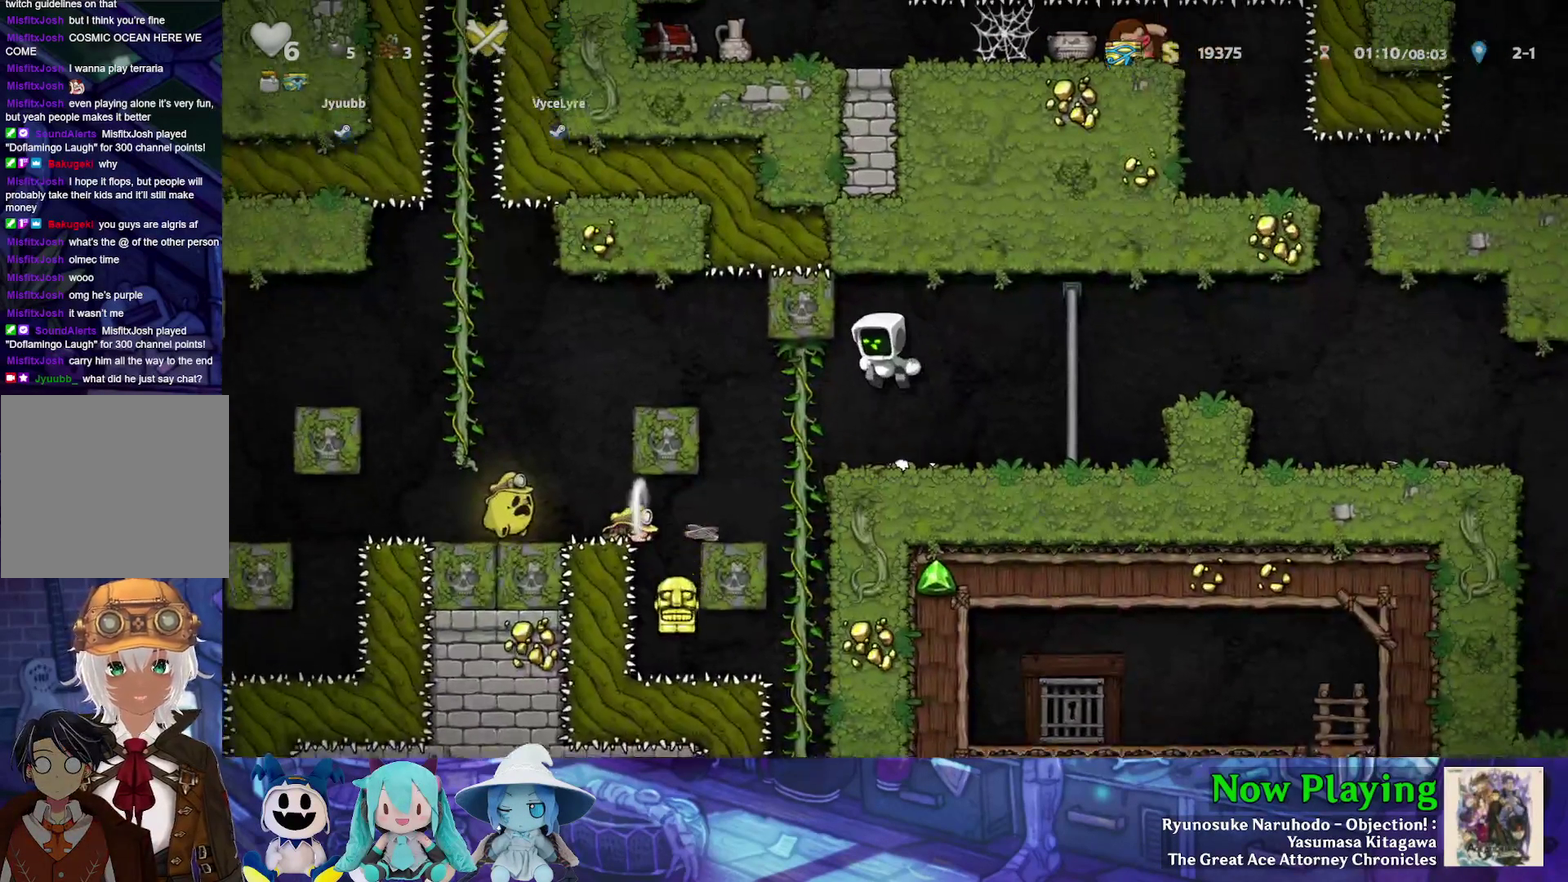
{"dt_ms": 600, "buttons": ["B", "DPAD_LEFT"], "left_stick": "center", "right_stick": "center", "events": [[267, "B", "up"], [533, "DPAD_LEFT", "down"], [600, "B", "down"]]}
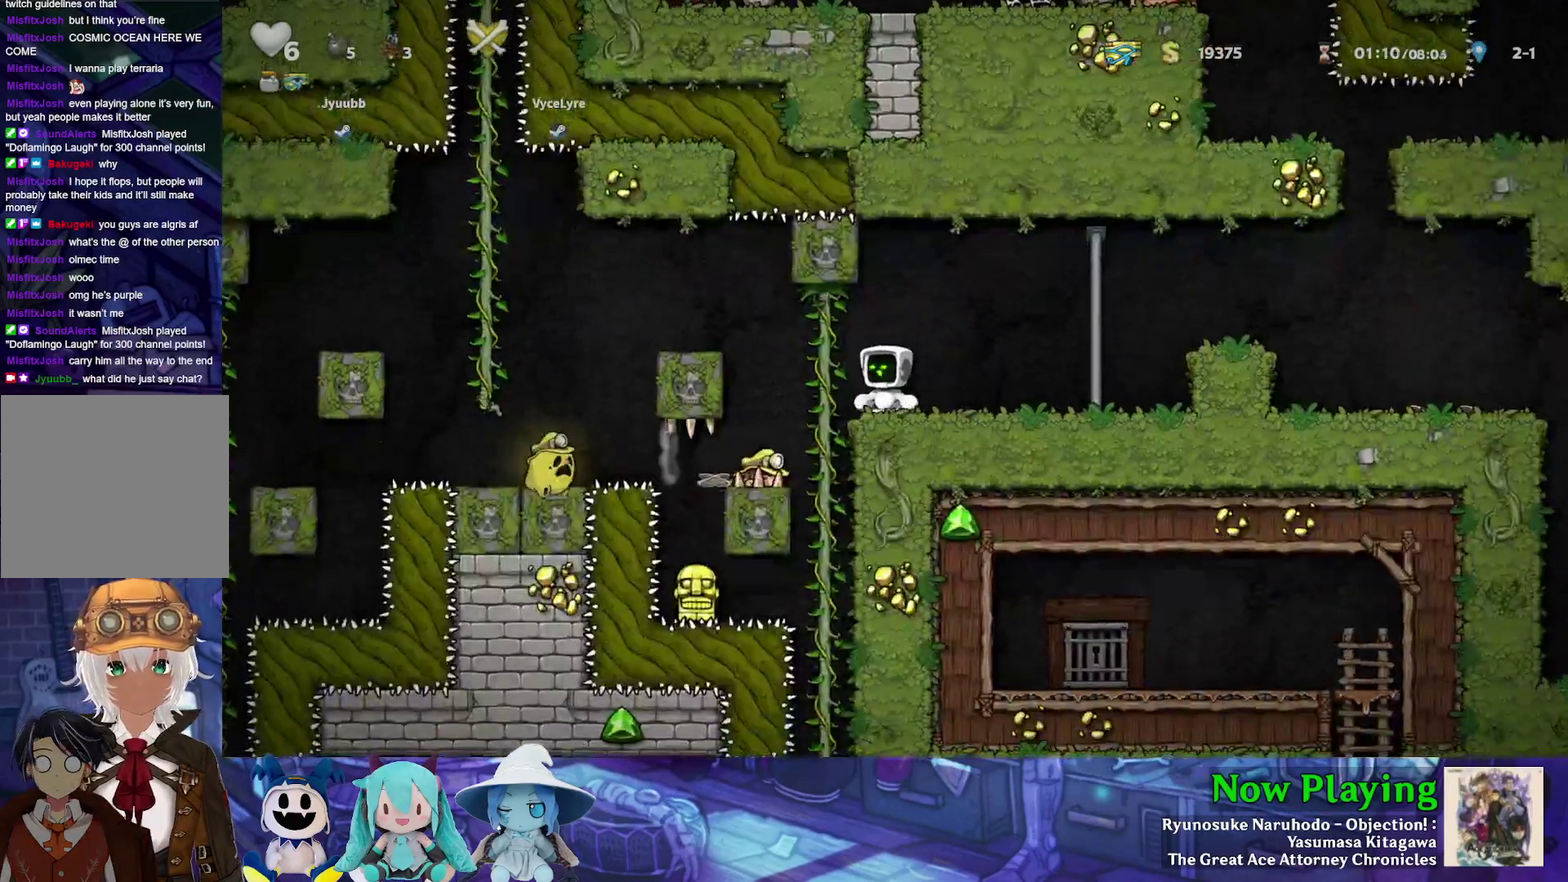
{"dt_ms": 300, "buttons": ["DPAD_RIGHT"], "left_stick": "center", "right_stick": "center", "events": [[83, "DPAD_LEFT", "up"], [117, "DPAD_RIGHT", "down"], [217, "B", "up"]]}
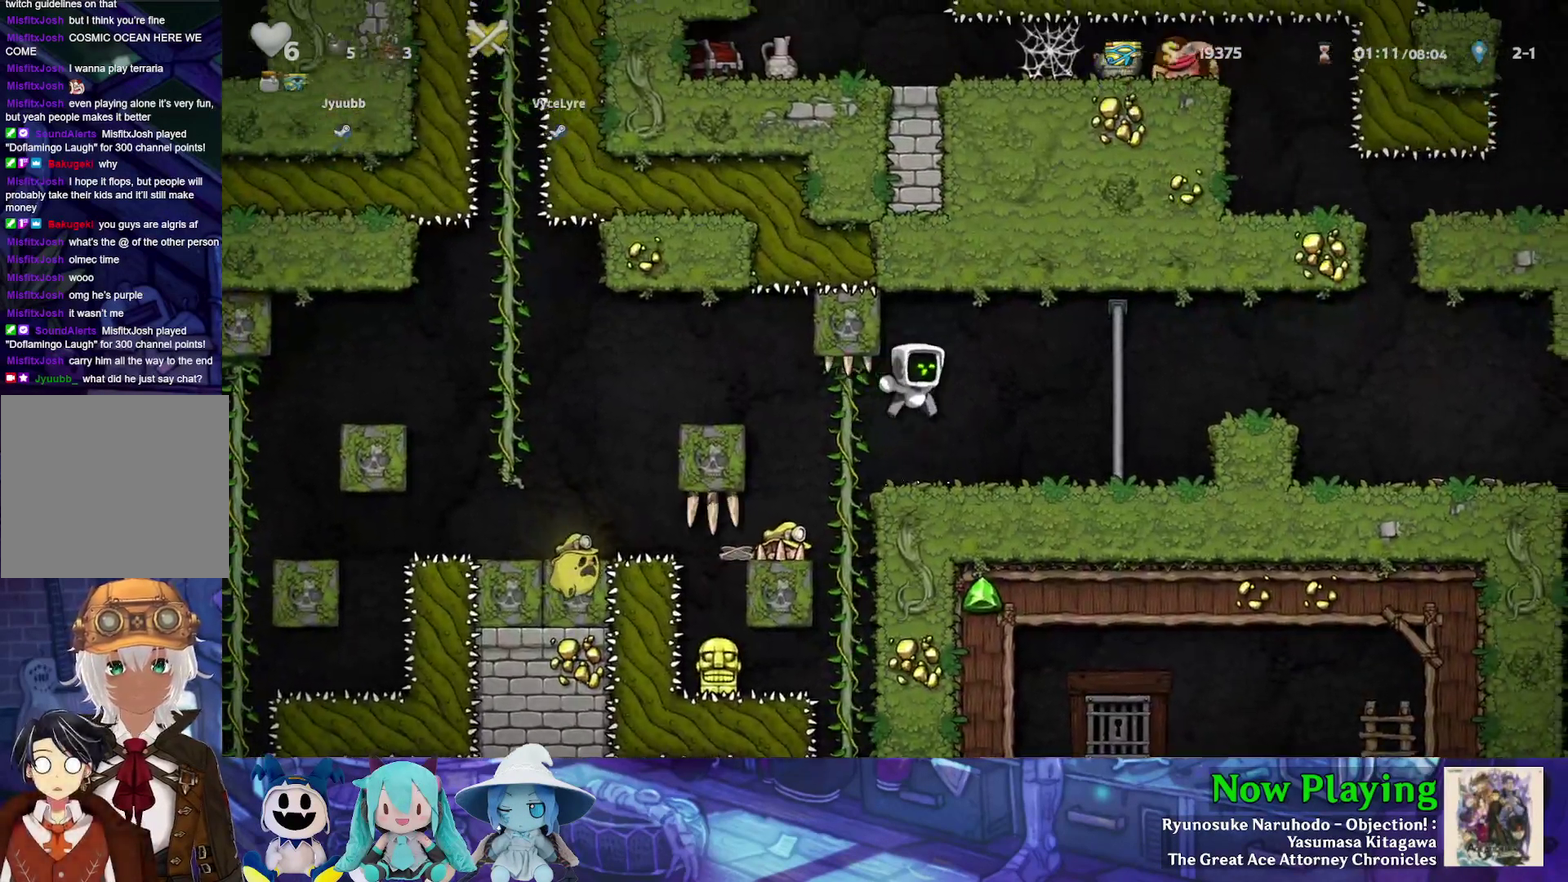
{"dt_ms": 600, "buttons": ["B"], "left_stick": "center", "right_stick": "center", "events": [[100, "DPAD_RIGHT", "up"], [317, "B", "down"], [317, "DPAD_LEFT", "down"], [400, "DPAD_LEFT", "up"], [467, "DPAD_LEFT", "down"], [567, "DPAD_LEFT", "up"]]}
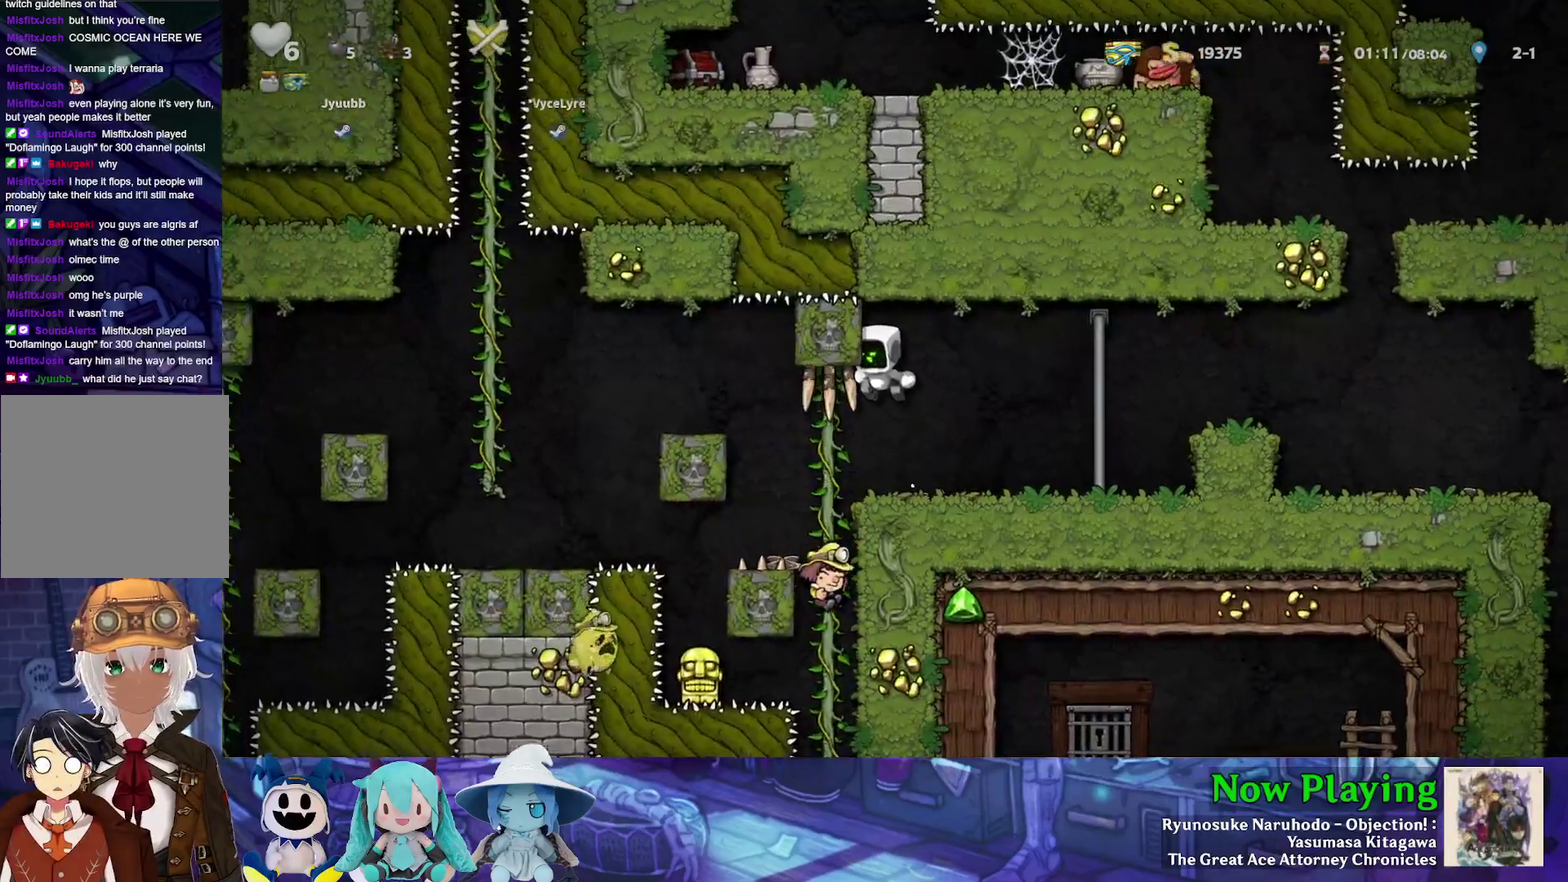
{"dt_ms": 400, "buttons": ["DPAD_LEFT"], "left_stick": "center", "right_stick": "center", "events": [[50, "DPAD_RIGHT", "down"], [100, "B", "up"], [200, "DPAD_RIGHT", "up"], [383, "DPAD_LEFT", "down"]]}
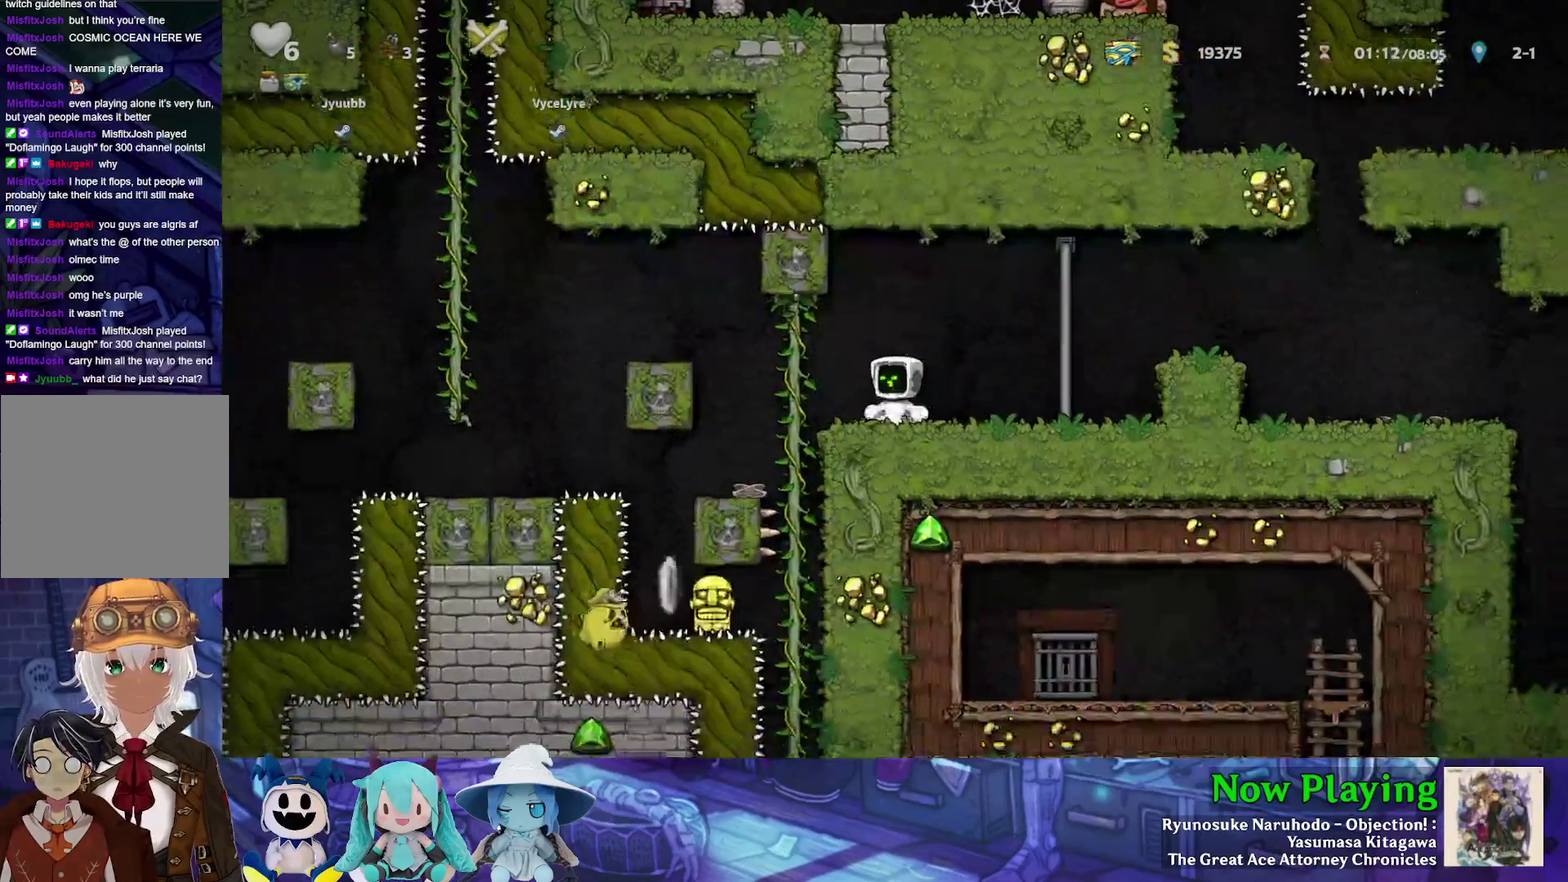
{"dt_ms": 300, "buttons": ["B", "Y", "DPAD_LEFT"], "left_stick": "center", "right_stick": "center", "events": [[67, "DPAD_LEFT", "up"], [200, "DPAD_LEFT", "down"], [267, "Y", "down"], [300, "B", "down"]]}
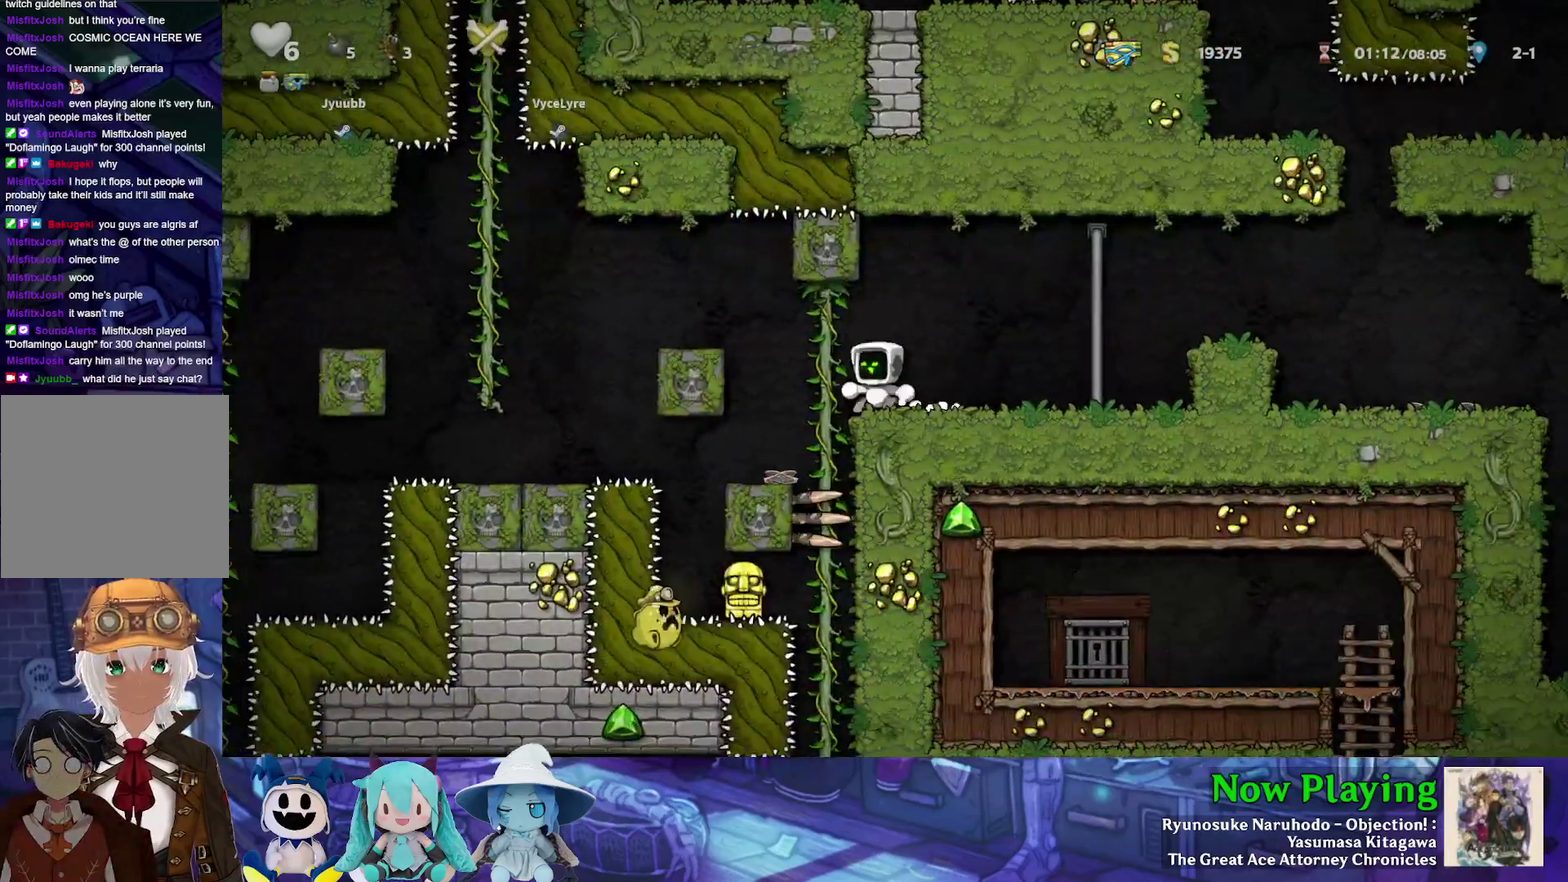
{"dt_ms": 400, "buttons": ["DPAD_RIGHT"], "left_stick": "center", "right_stick": "center", "events": [[150, "B", "up"], [250, "Y", "up"], [300, "DPAD_LEFT", "up"], [400, "DPAD_RIGHT", "down"]]}
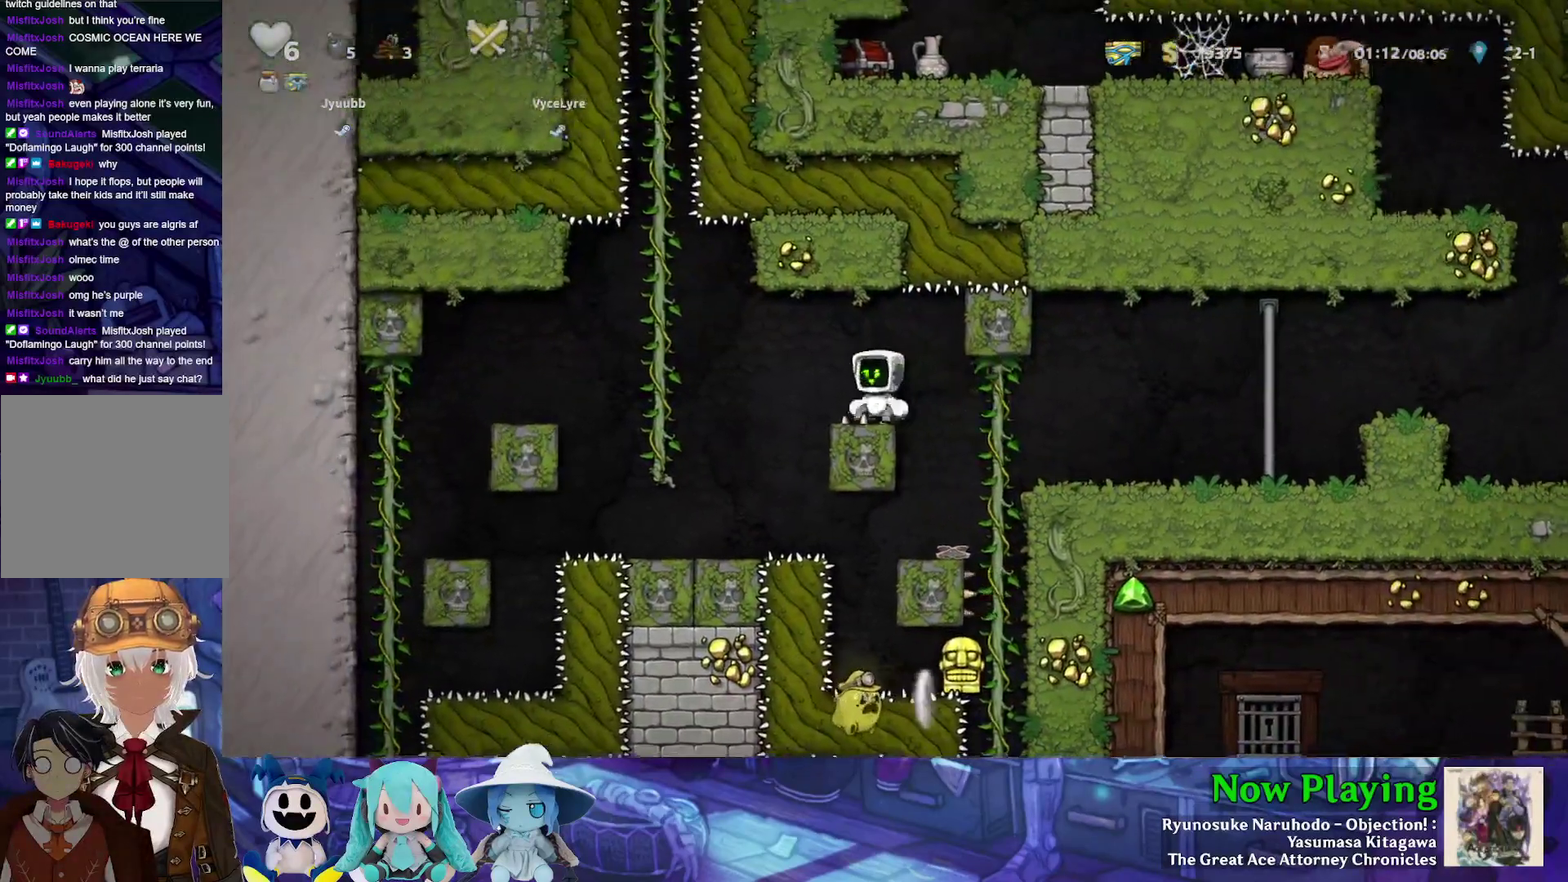
{"dt_ms": 600, "buttons": ["Y"], "left_stick": "center", "right_stick": "center", "events": [[50, "Y", "down"], [300, "DPAD_UP", "down"], [350, "DPAD_UP", "up"], [367, "DPAD_DOWN", "down"], [400, "DPAD_RIGHT", "up"], [583, "DPAD_DOWN", "up"]]}
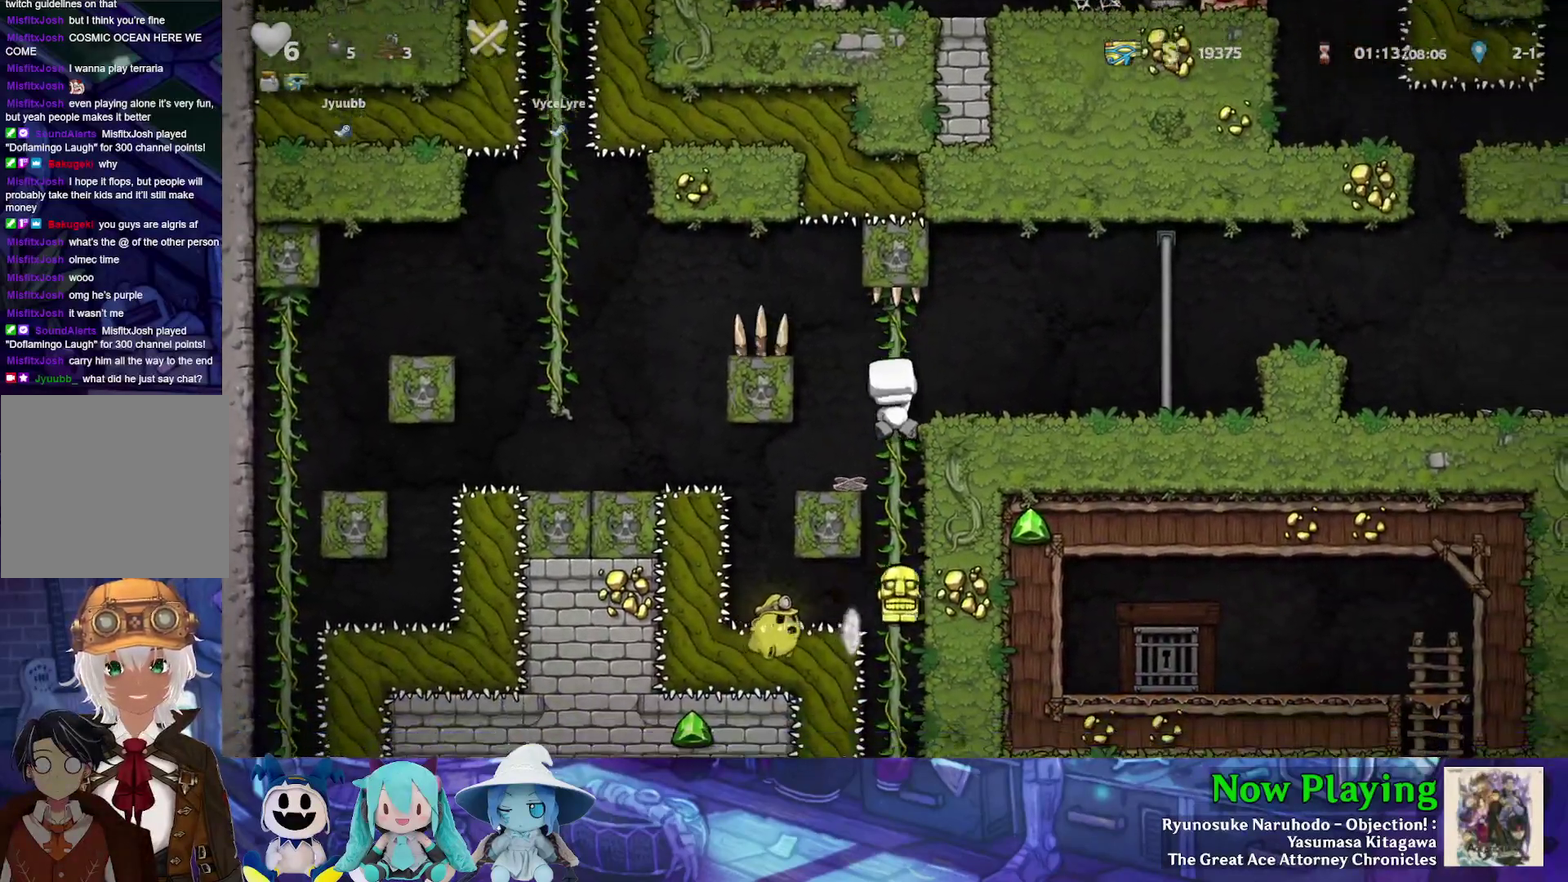
{"dt_ms": 300, "buttons": ["Y"], "left_stick": "center", "right_stick": "center", "events": []}
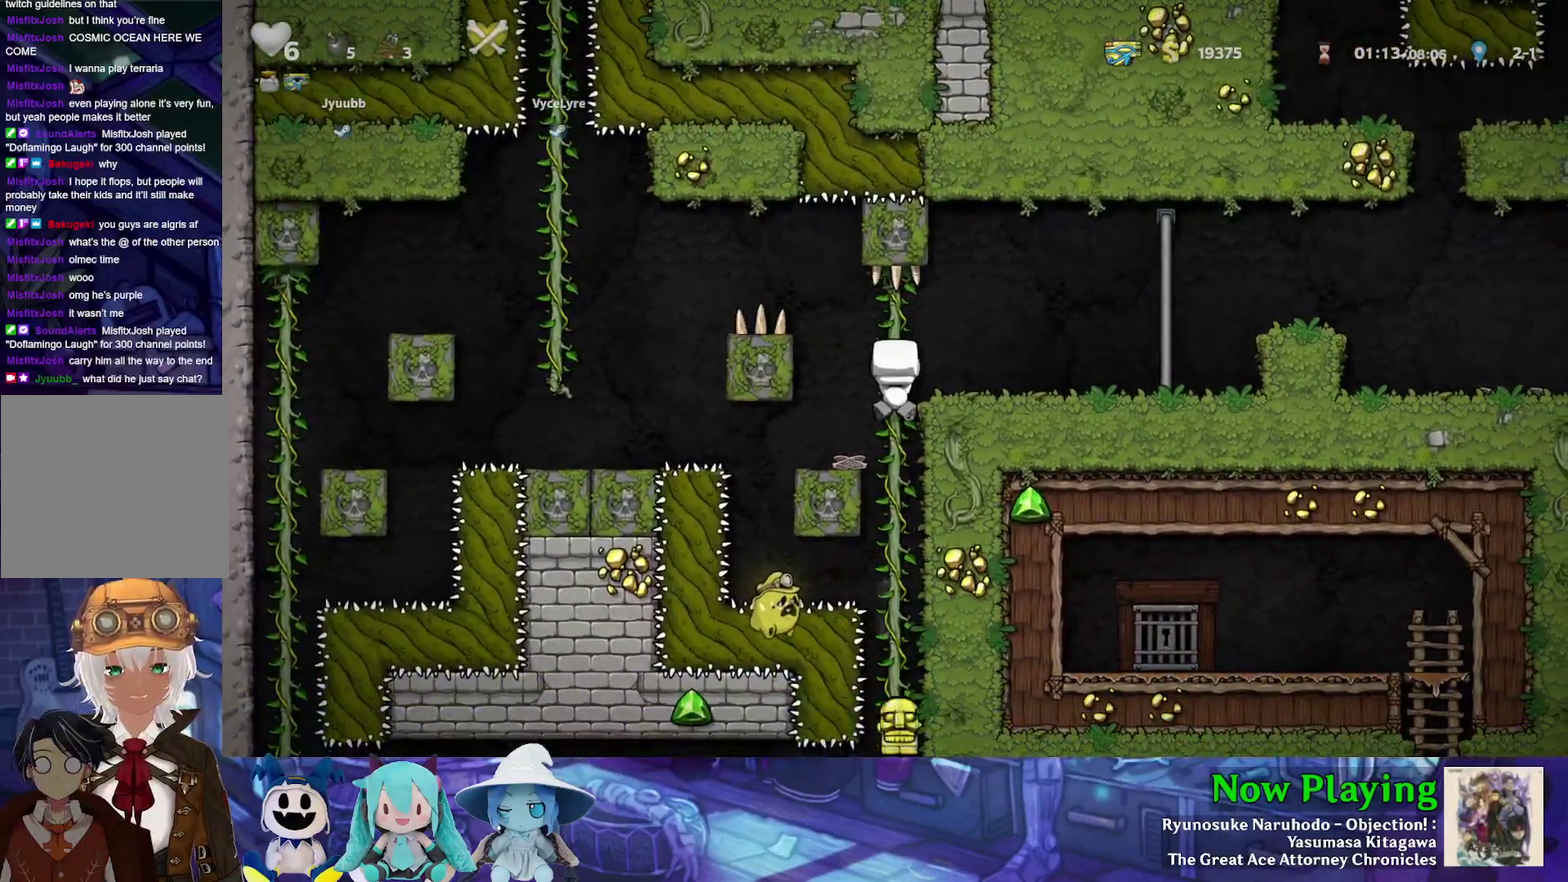
{"dt_ms": 600, "buttons": ["DPAD_UP"], "left_stick": "center", "right_stick": "center", "events": [[133, "DPAD_DOWN", "down"], [183, "B", "down"], [233, "Y", "up"], [250, "B", "up"], [267, "DPAD_DOWN", "up"], [600, "DPAD_UP", "down"]]}
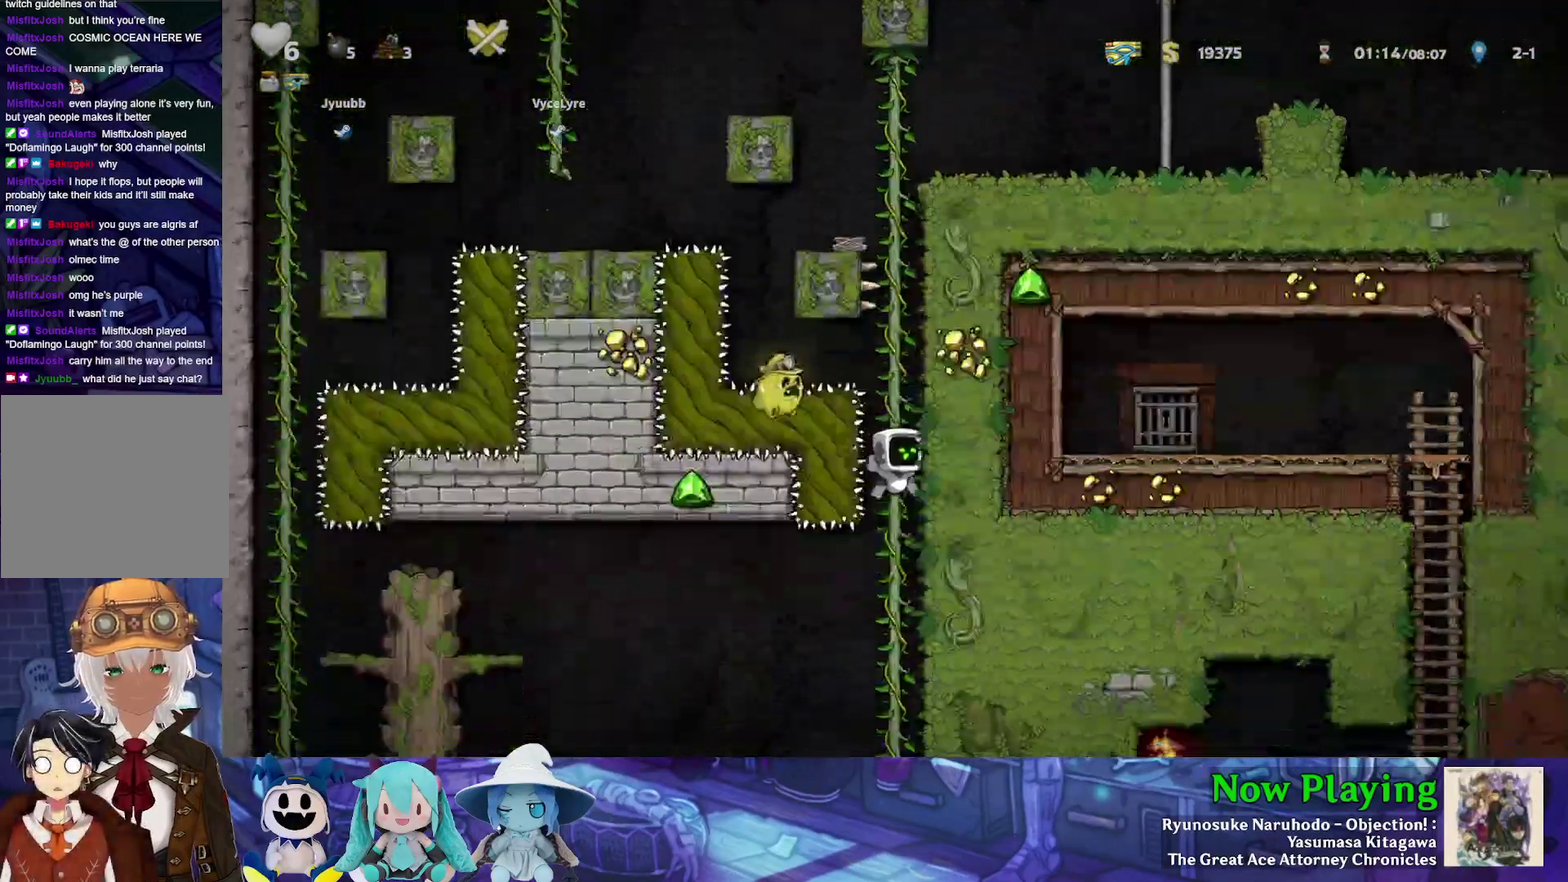
{"dt_ms": 500, "buttons": ["DPAD_DOWN"], "left_stick": "center", "right_stick": "center", "events": [[50, "DPAD_UP", "up"], [83, "DPAD_DOWN", "down"], [367, "B", "down"], [500, "B", "up"]]}
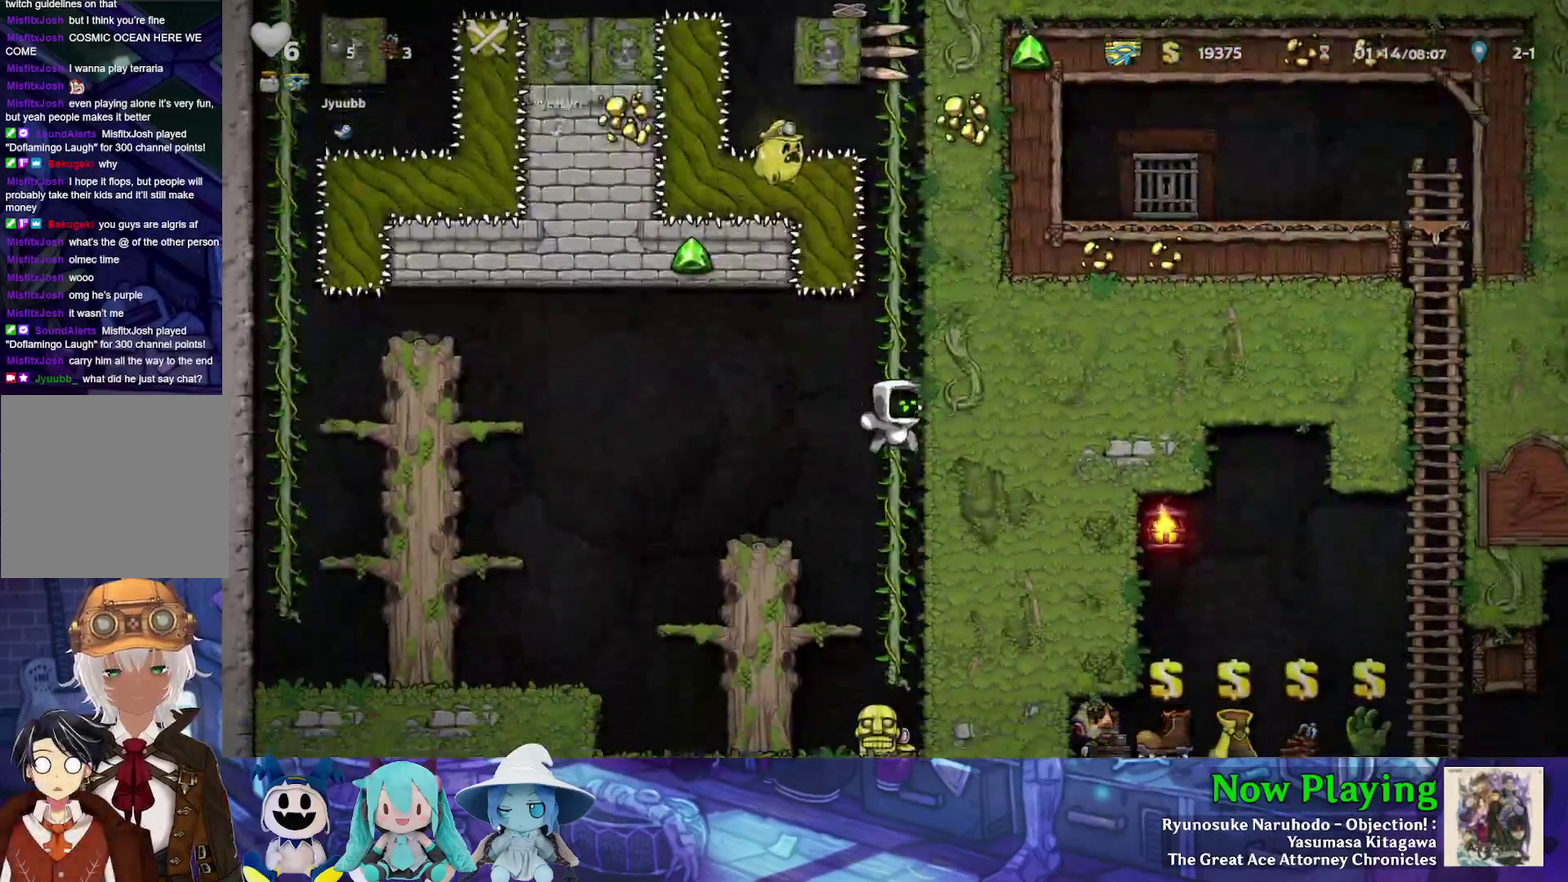
{"dt_ms": 500, "buttons": ["DPAD_DOWN"], "left_stick": "center", "right_stick": "center", "events": [[33, "DPAD_DOWN", "up"], [317, "DPAD_LEFT", "down"], [417, "DPAD_LEFT", "up"], [433, "DPAD_DOWN", "down"]]}
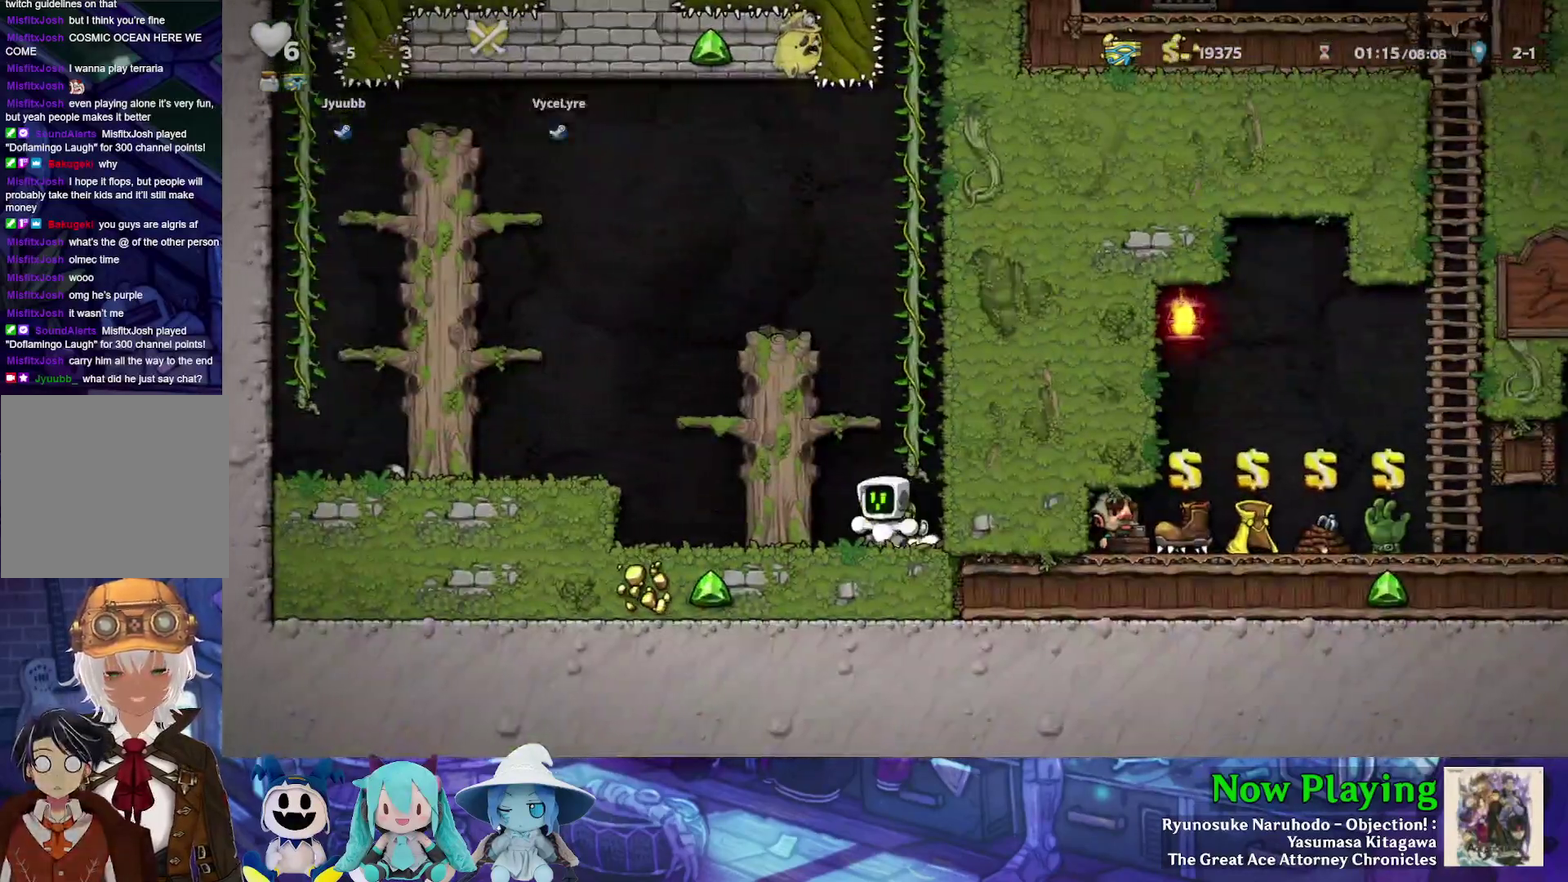
{"dt_ms": 300, "buttons": ["B"], "left_stick": "center", "right_stick": "center", "events": [[17, "A", "down"], [150, "A", "up"], [183, "DPAD_DOWN", "up"], [217, "B", "down"]]}
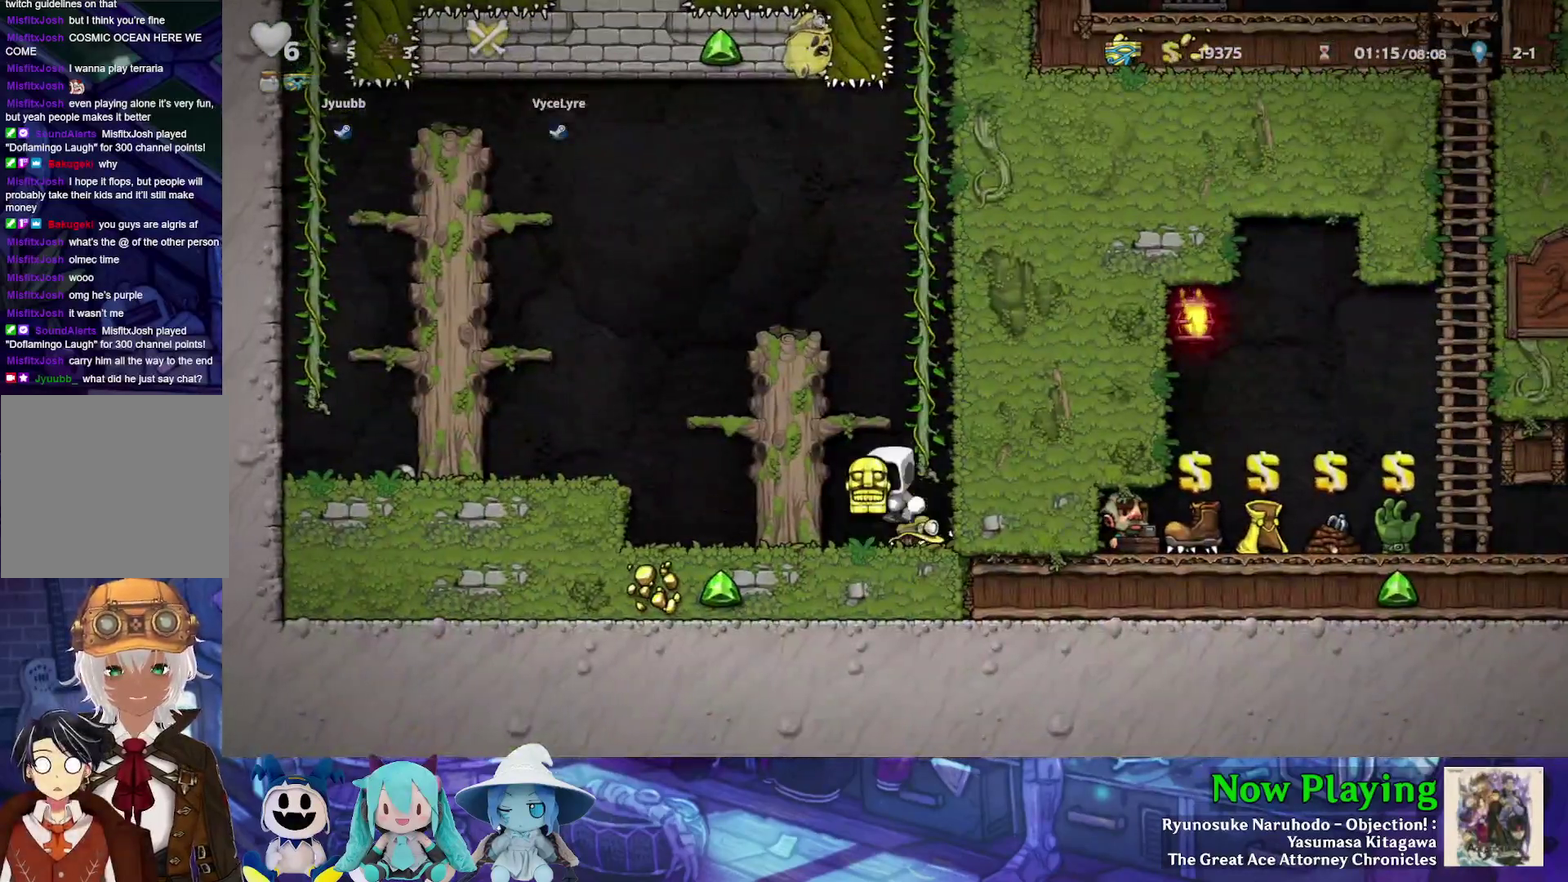
{"dt_ms": 400, "buttons": ["Y", "DPAD_UP"], "left_stick": "center", "right_stick": "center", "events": [[17, "Y", "down"], [33, "DPAD_RIGHT", "down"], [117, "DPAD_UP", "down"], [133, "B", "up"], [183, "DPAD_RIGHT", "up"], [217, "B", "down"], [400, "B", "up"]]}
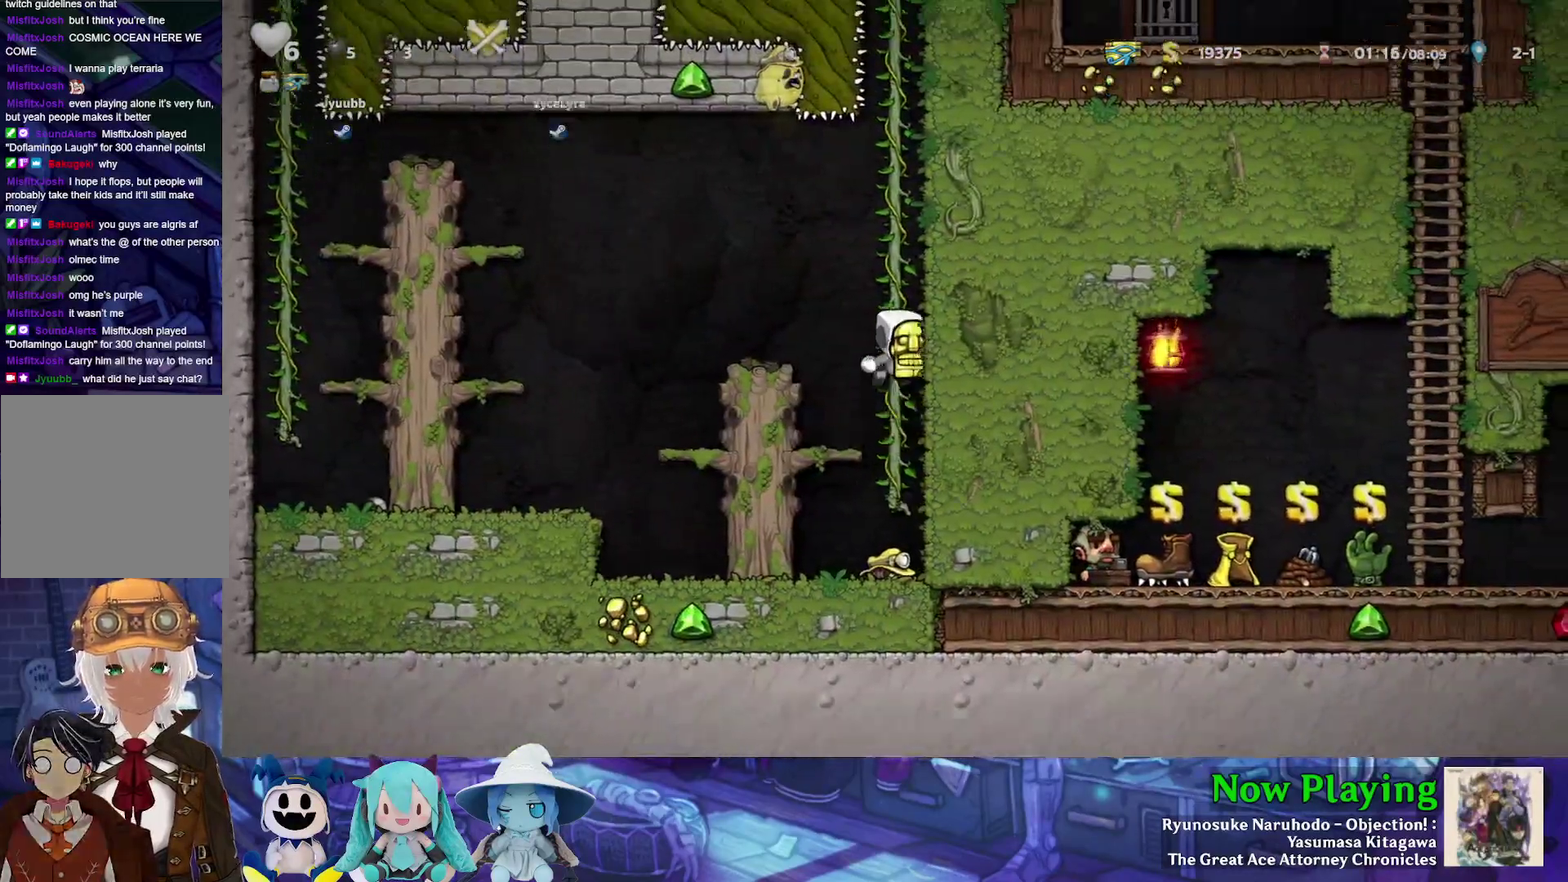
{"dt_ms": 500, "buttons": ["B", "Y", "DPAD_UP"], "left_stick": "center", "right_stick": "center", "events": [[100, "B", "down"], [283, "B", "up"], [433, "B", "down"]]}
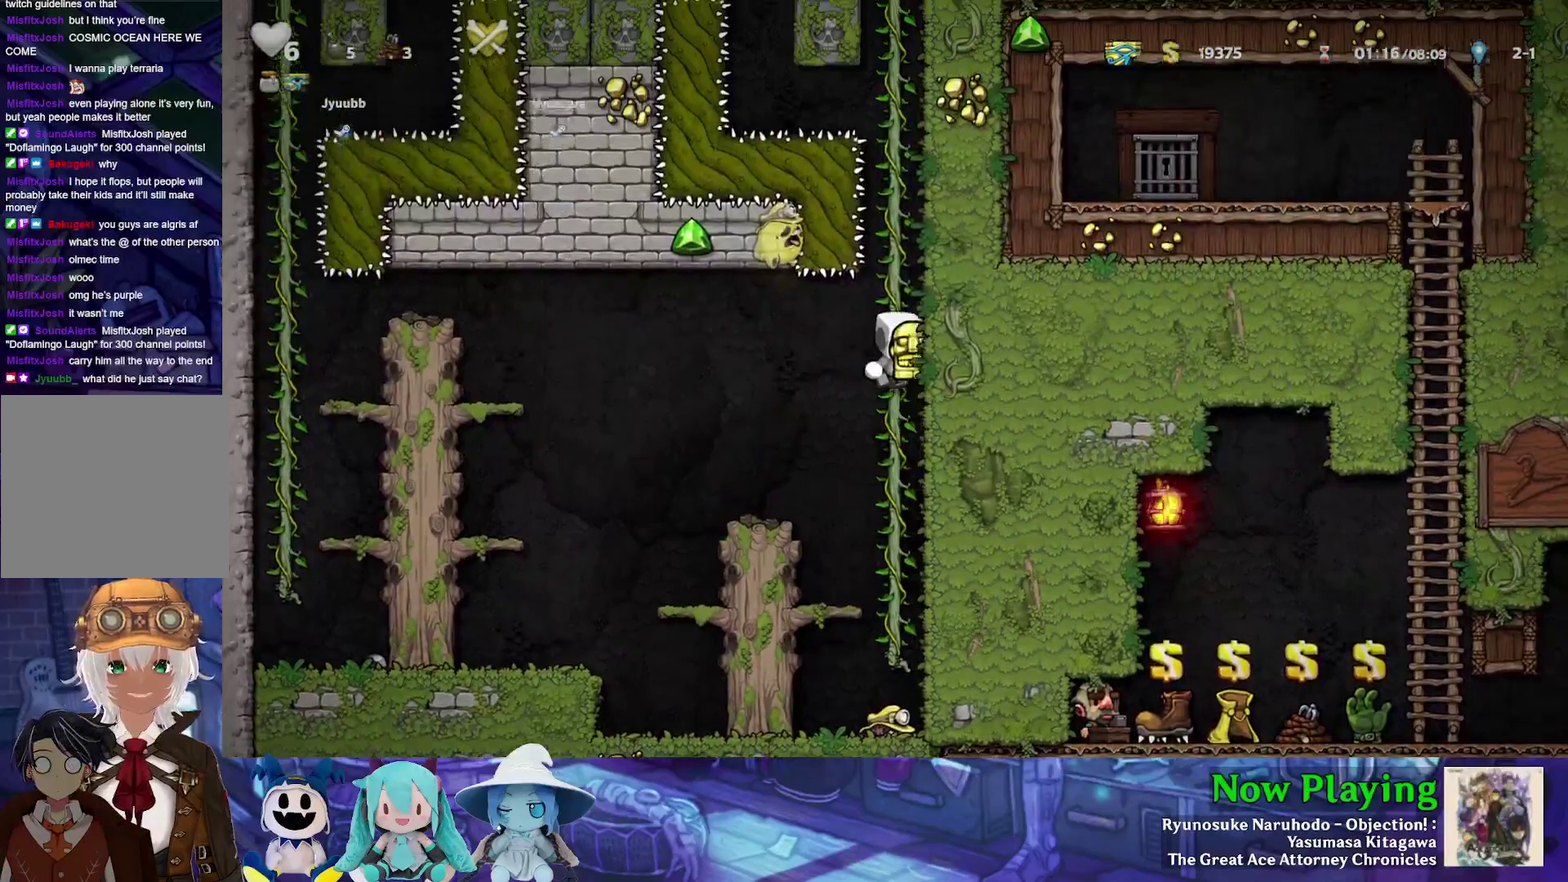
{"dt_ms": 600, "buttons": ["Y", "DPAD_UP"], "left_stick": "center", "right_stick": "center", "events": [[133, "B", "up"], [300, "B", "down"], [533, "B", "up"]]}
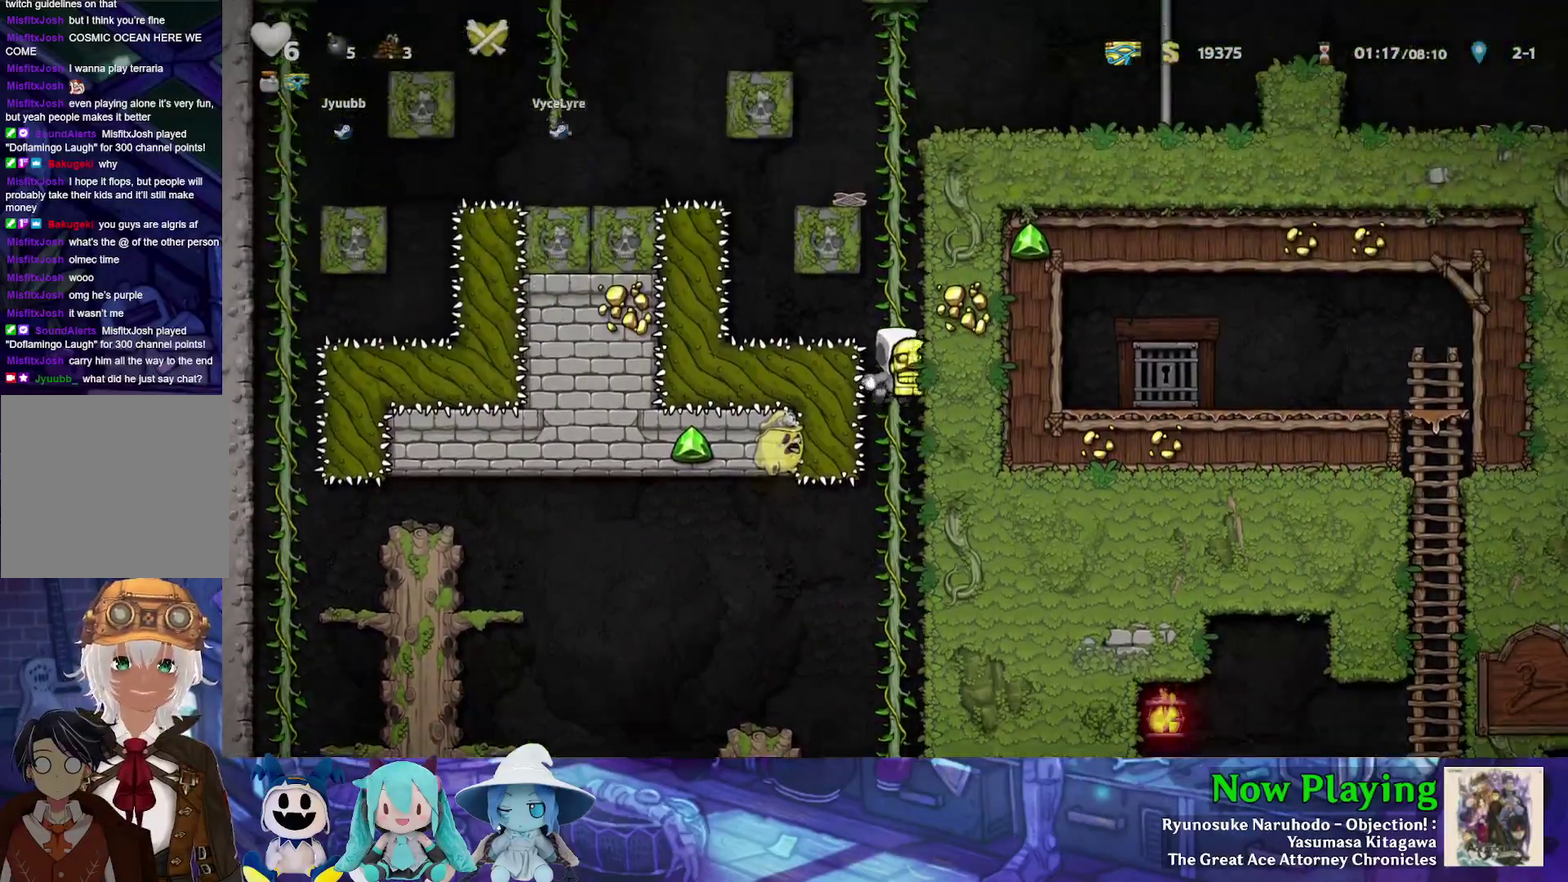
{"dt_ms": 600, "buttons": ["Y", "DPAD_UP"], "left_stick": "center", "right_stick": "center", "events": []}
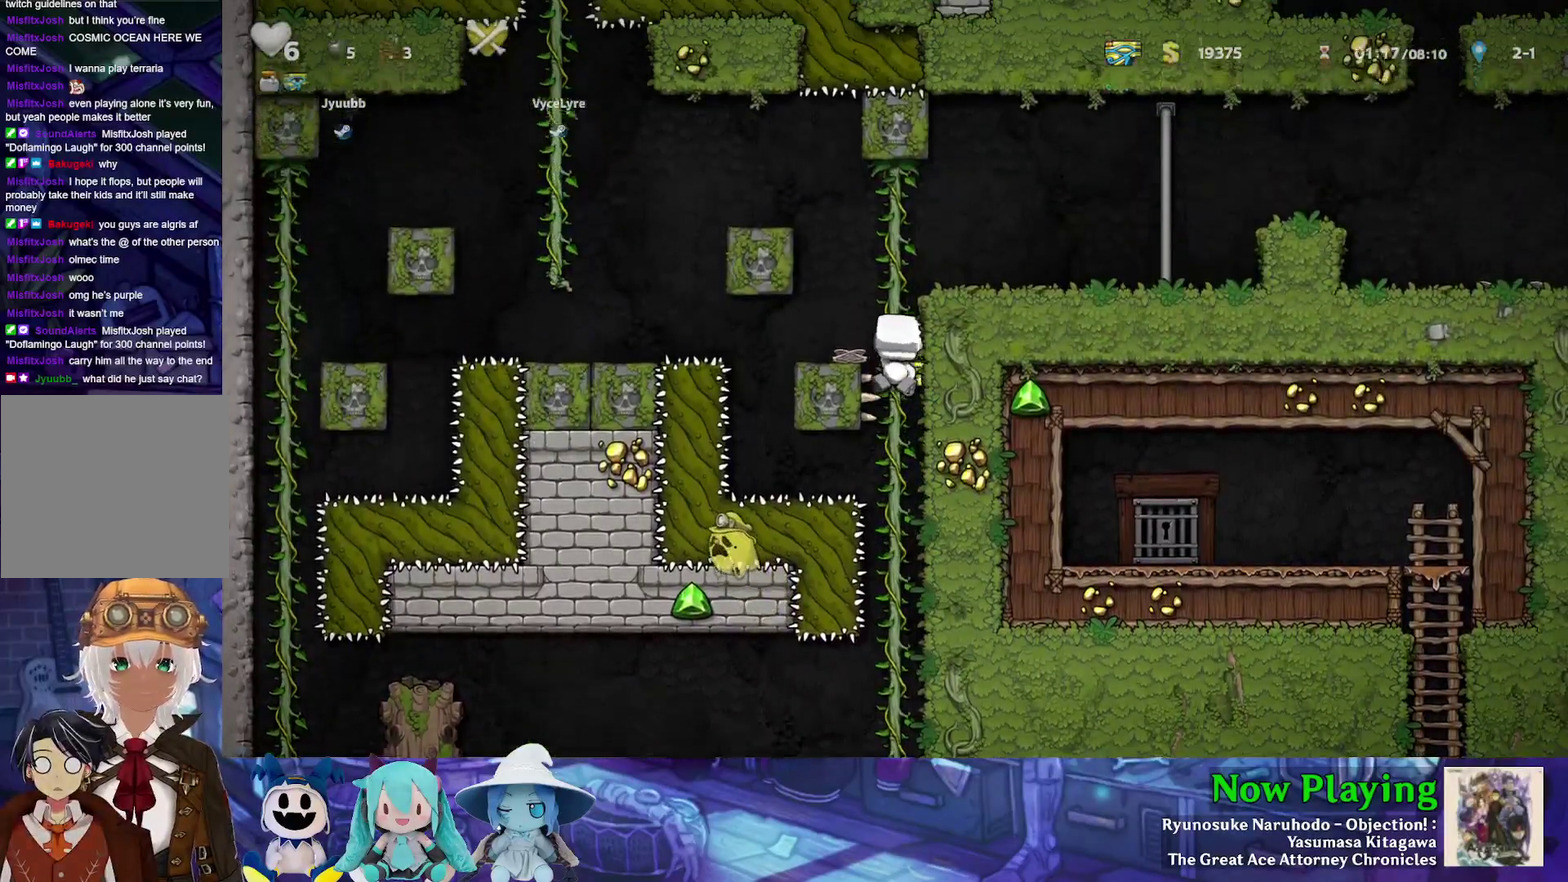
{"dt_ms": 700, "buttons": ["B", "Y", "DPAD_RIGHT"], "left_stick": "center", "right_stick": "center", "events": [[167, "B", "down"], [200, "DPAD_RIGHT", "down"], [200, "DPAD_UP", "up"], [350, "B", "up"], [650, "B", "down"]]}
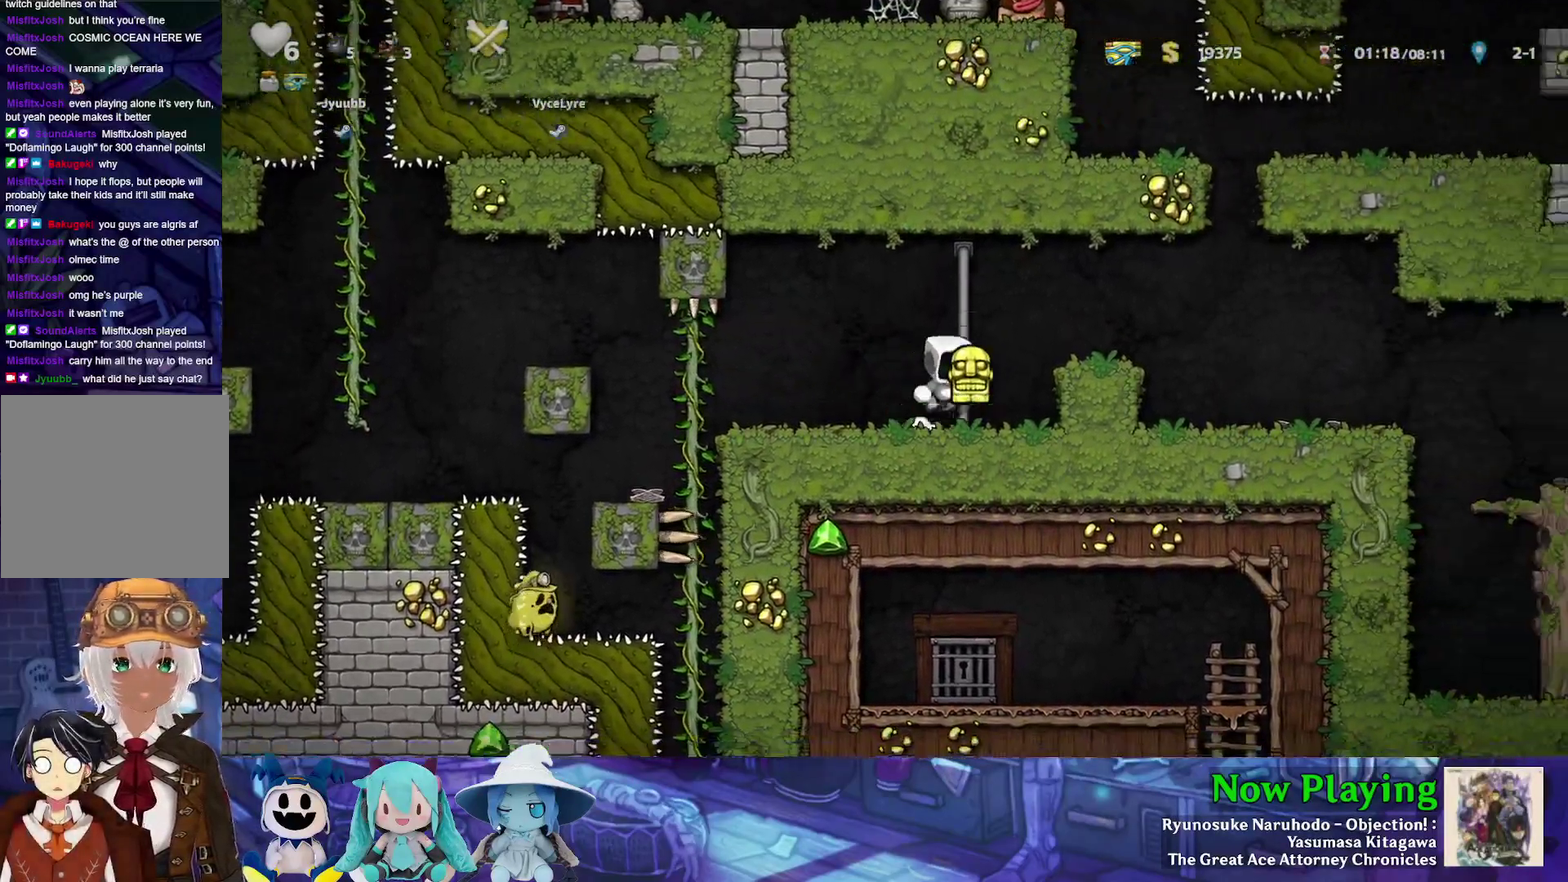
{"dt_ms": 300, "buttons": ["Y", "DPAD_RIGHT"], "left_stick": "center", "right_stick": "center", "events": [[133, "B", "up"]]}